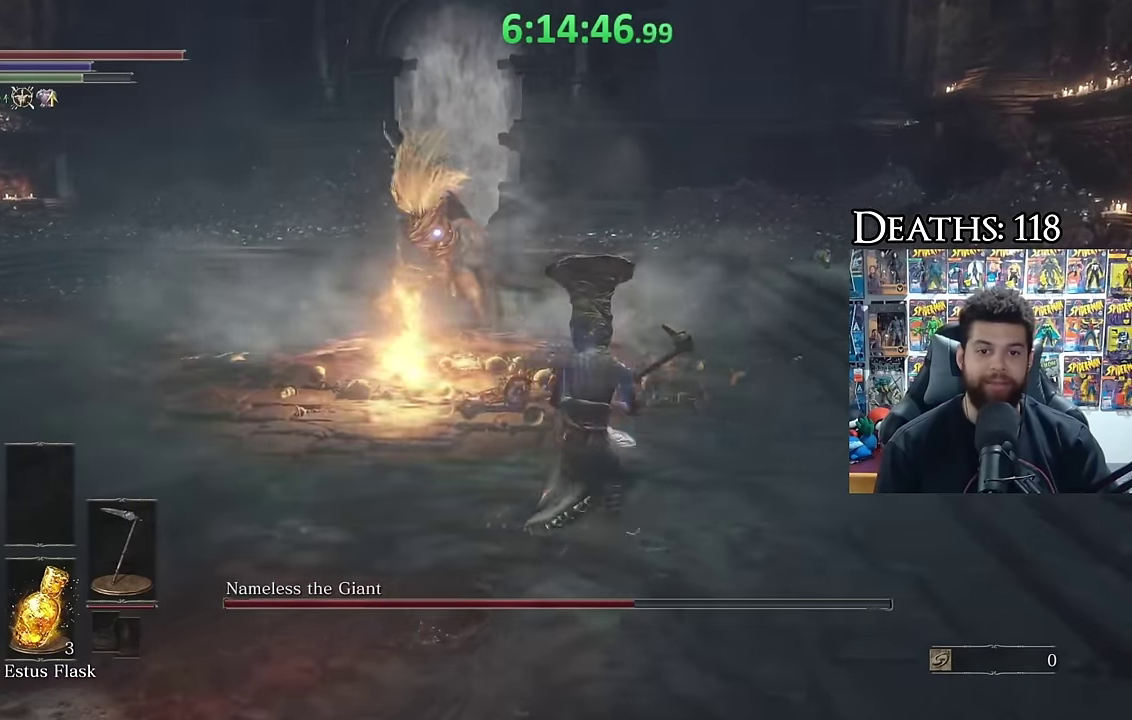
Gameplay with a controller (Xbox layout); each line is a JSON object with the inputs held at the frame after it. "button_events" lists button changes between this image and that frame as [ms after this image, input, new state], when the widget could be followed in between (sticks are given only as held states).
{"buttons": ["B"], "left_stick": "center", "right_stick": "center", "button_events": [[400, "B", "down"]]}
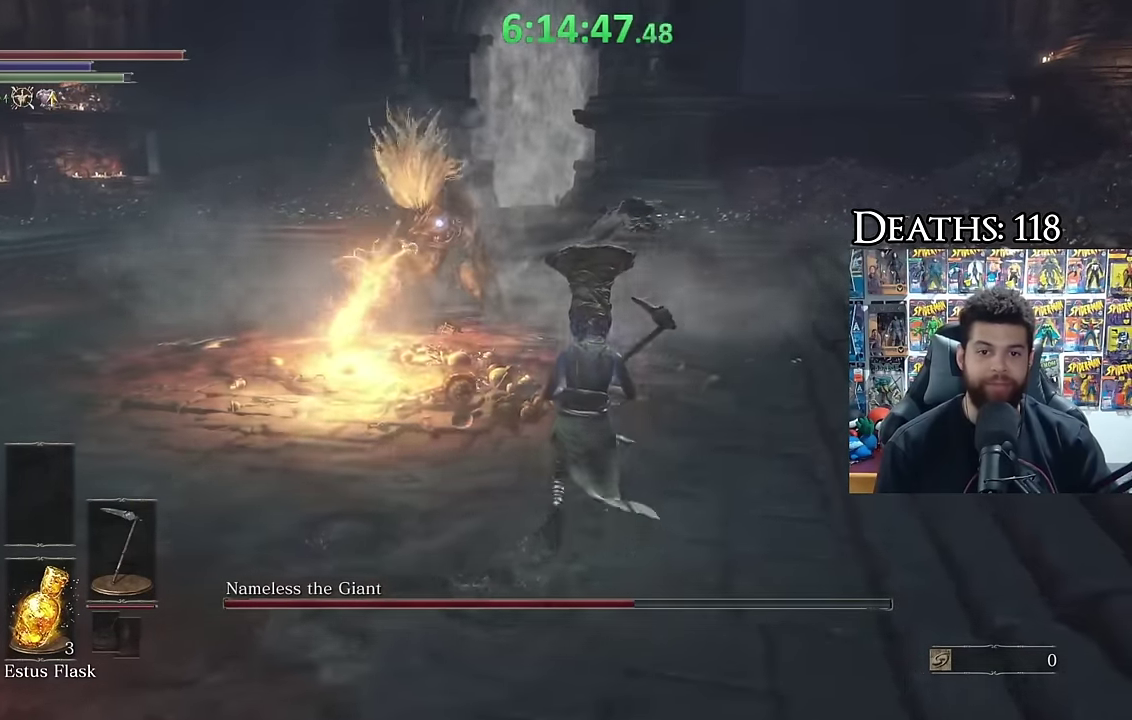
{"buttons": [], "left_stick": "left", "right_stick": "center", "button_events": [[50, "B", "up"]]}
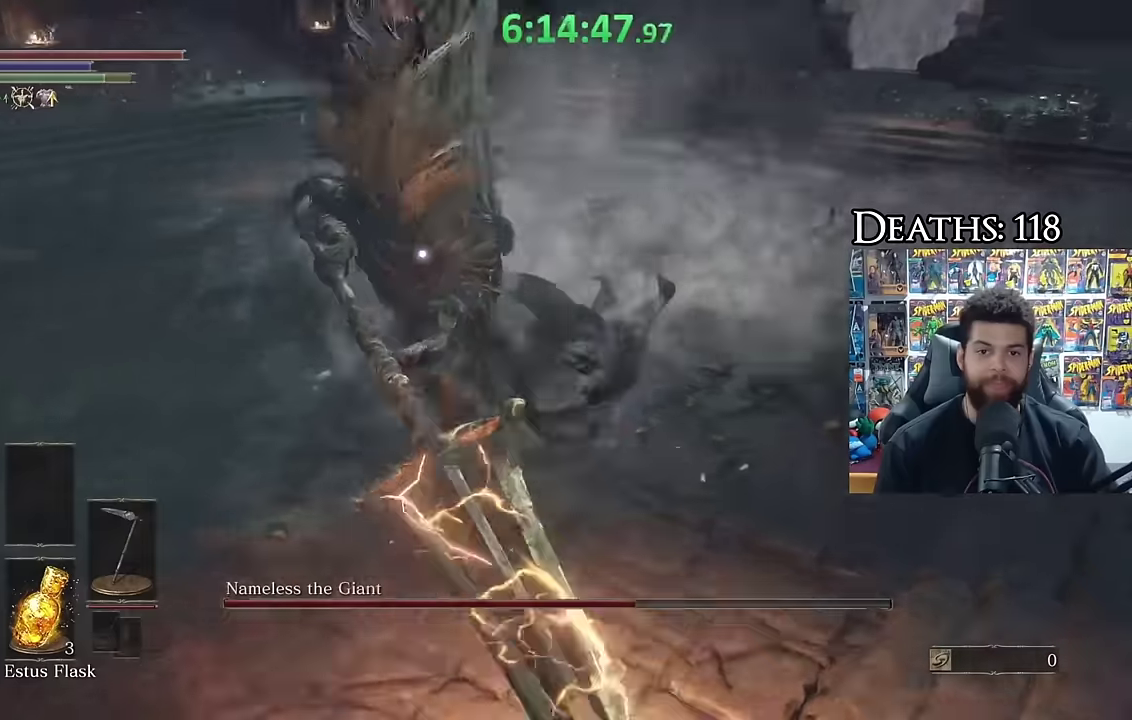
{"buttons": [], "left_stick": "down", "right_stick": "center", "button_events": []}
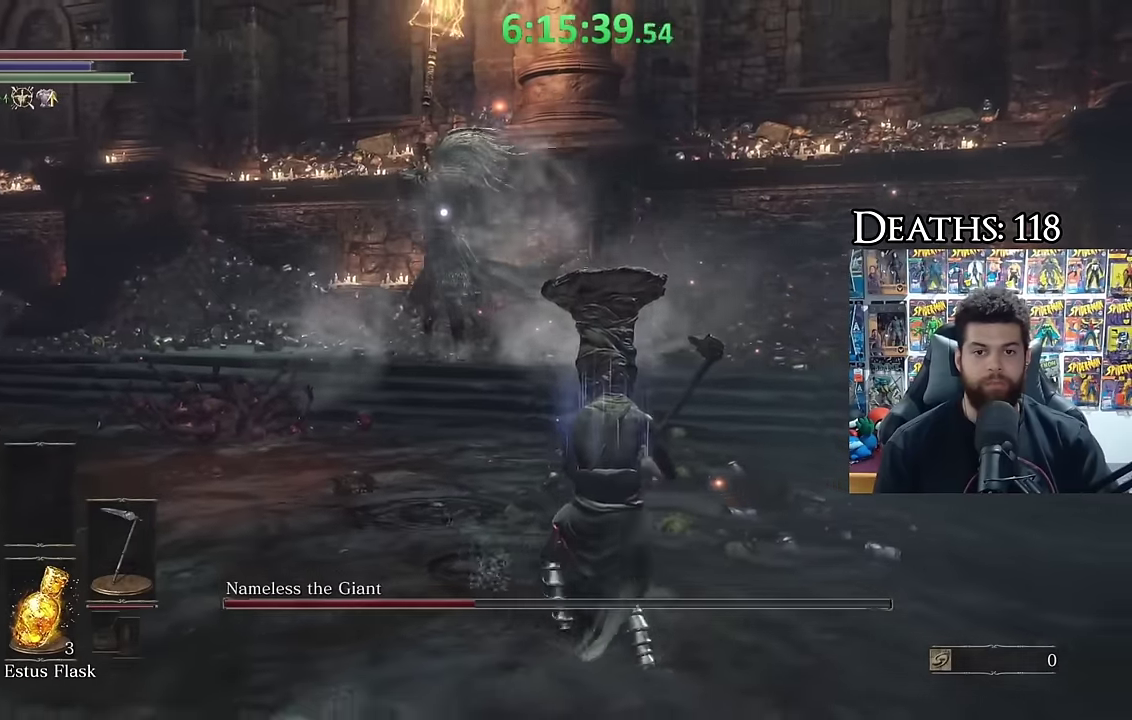
{"buttons": [], "left_stick": "down-right", "right_stick": "center", "button_events": [[400, "B", "down"], [500, "B", "up"]]}
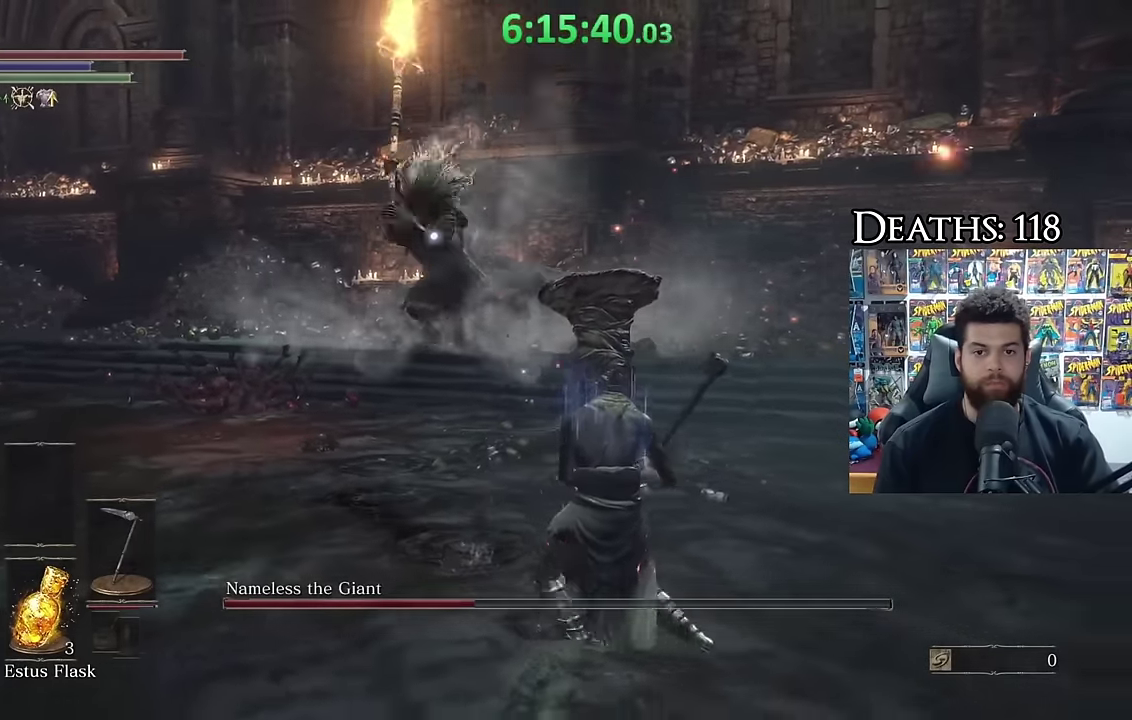
{"buttons": [], "left_stick": "down-right", "right_stick": "center", "button_events": []}
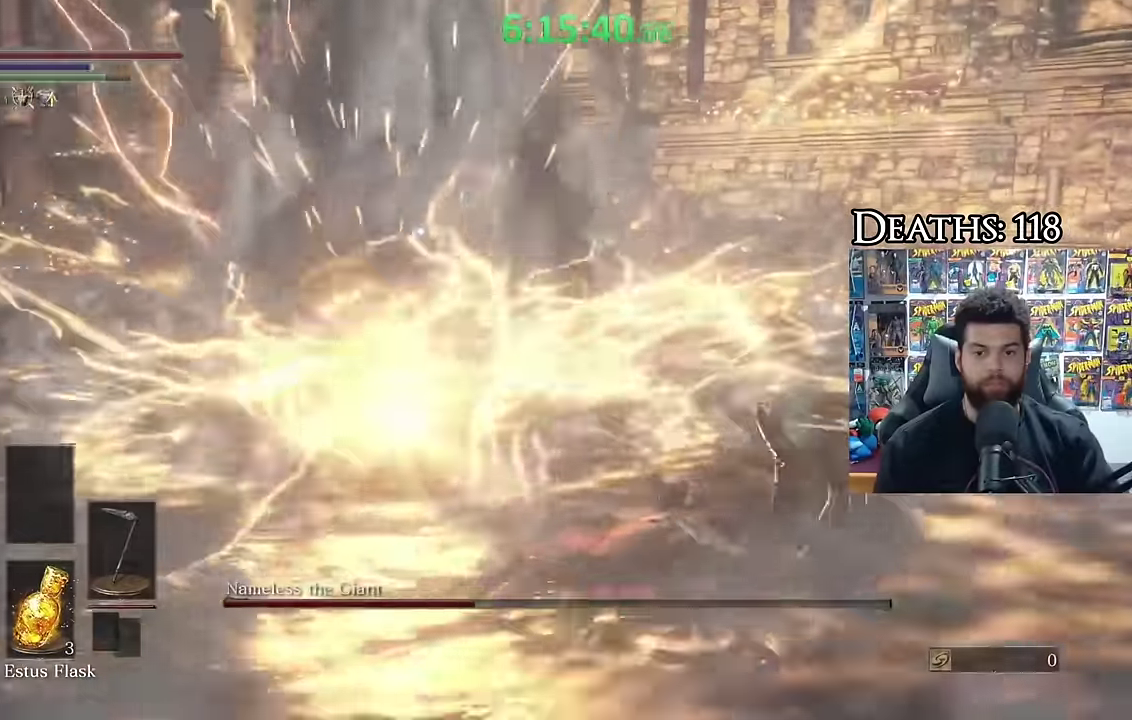
{"buttons": [], "left_stick": "down-right", "right_stick": "center", "button_events": [[184, "B", "down"], [334, "B", "up"]]}
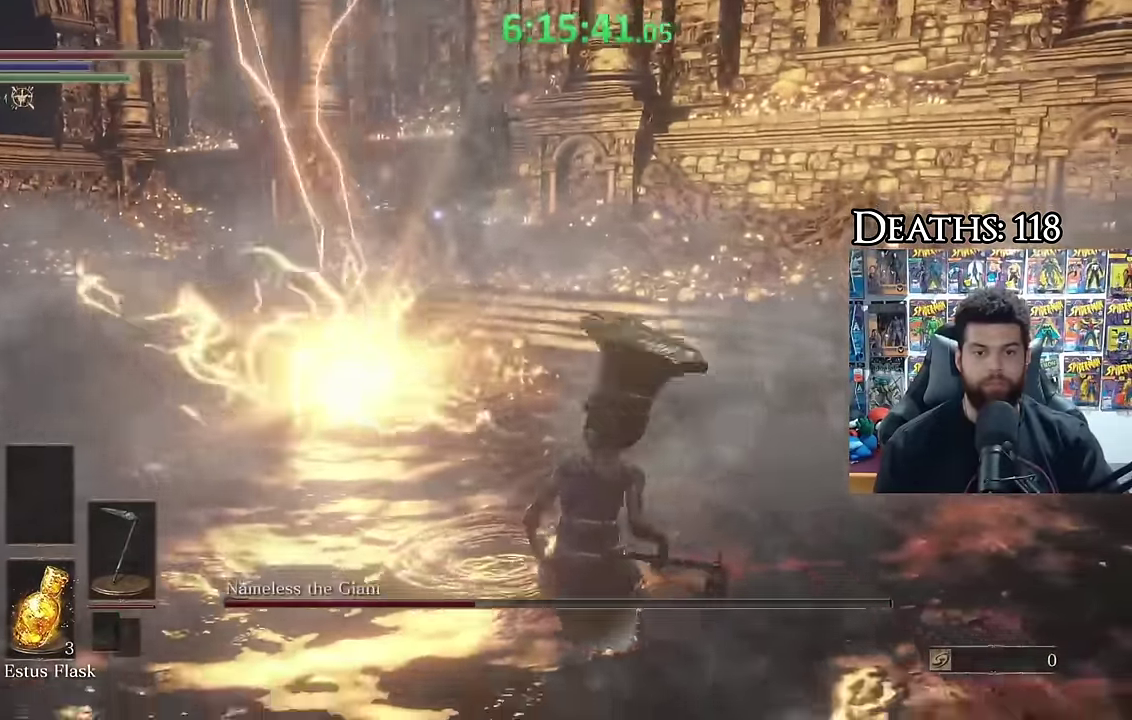
{"buttons": [], "left_stick": "down-right", "right_stick": "center", "button_events": [[250, "B", "down"], [317, "B", "up"]]}
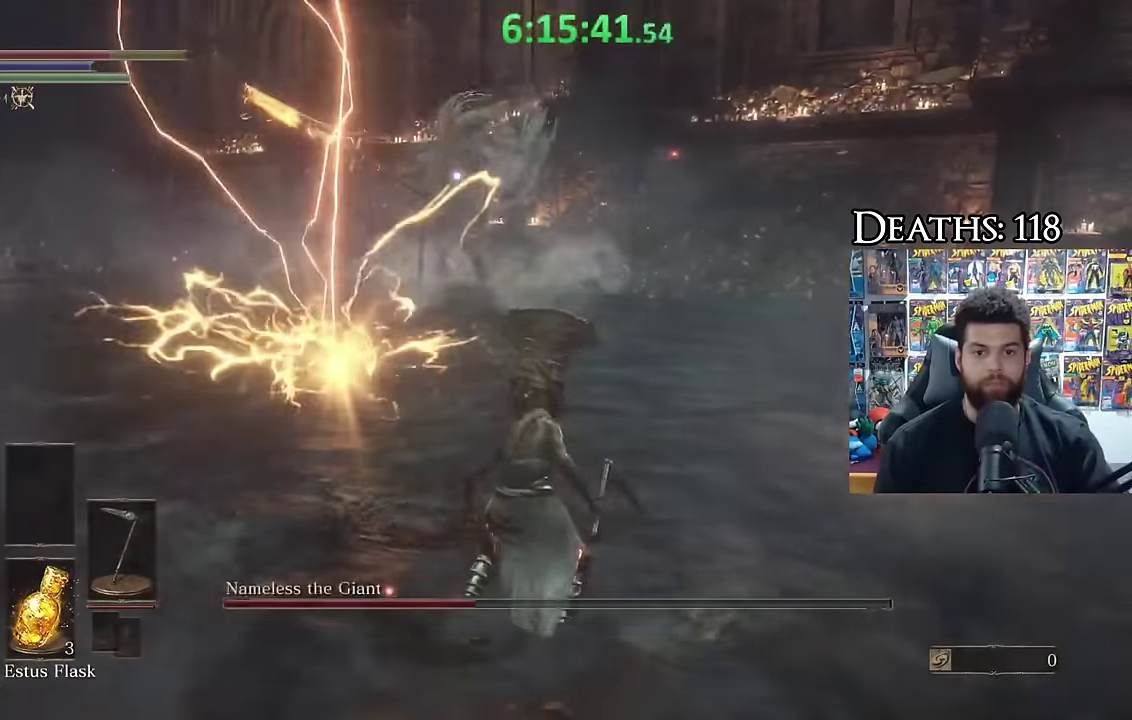
{"buttons": [], "left_stick": "down-right", "right_stick": "center", "button_events": [[417, "B", "down"], [500, "B", "up"]]}
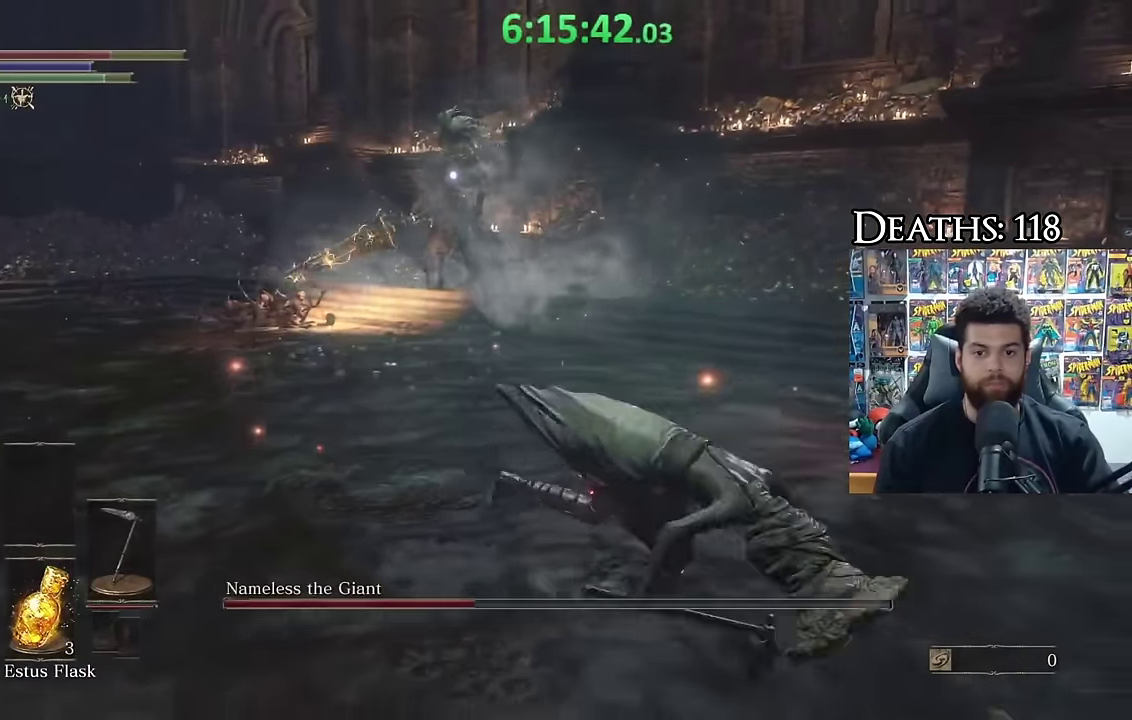
{"buttons": [], "left_stick": "down-right", "right_stick": "center", "button_events": [[217, "B", "down"], [267, "B", "up"]]}
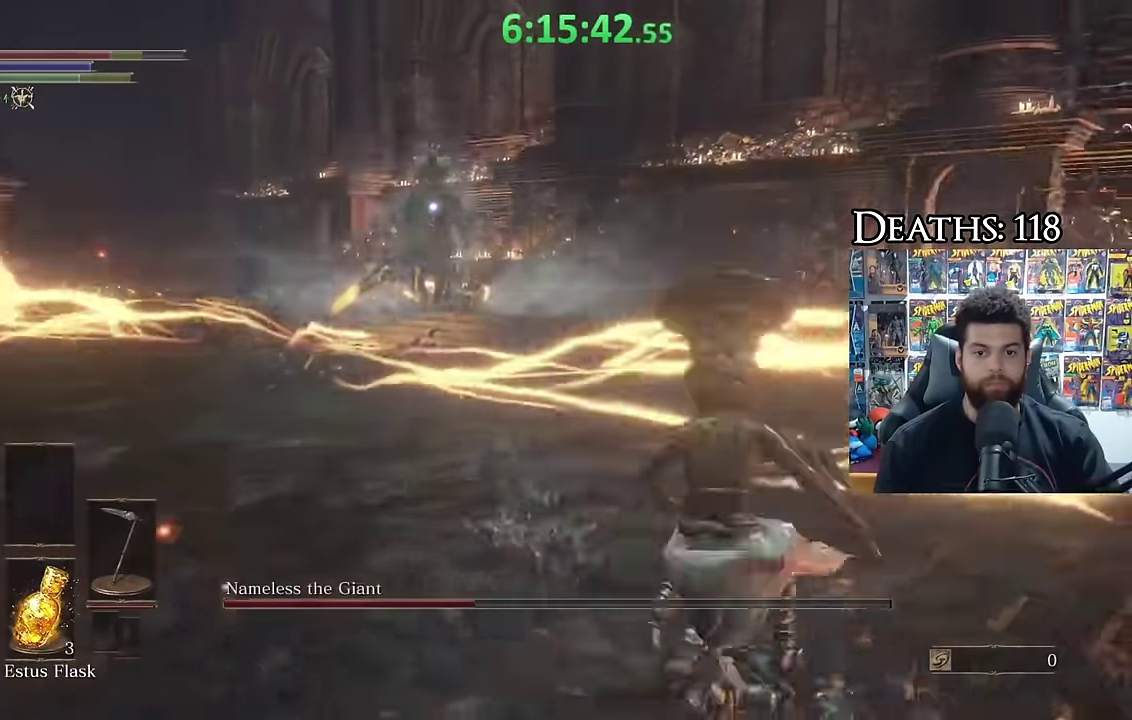
{"buttons": ["B"], "left_stick": "up-left", "right_stick": "center", "button_events": [[400, "B", "down"]]}
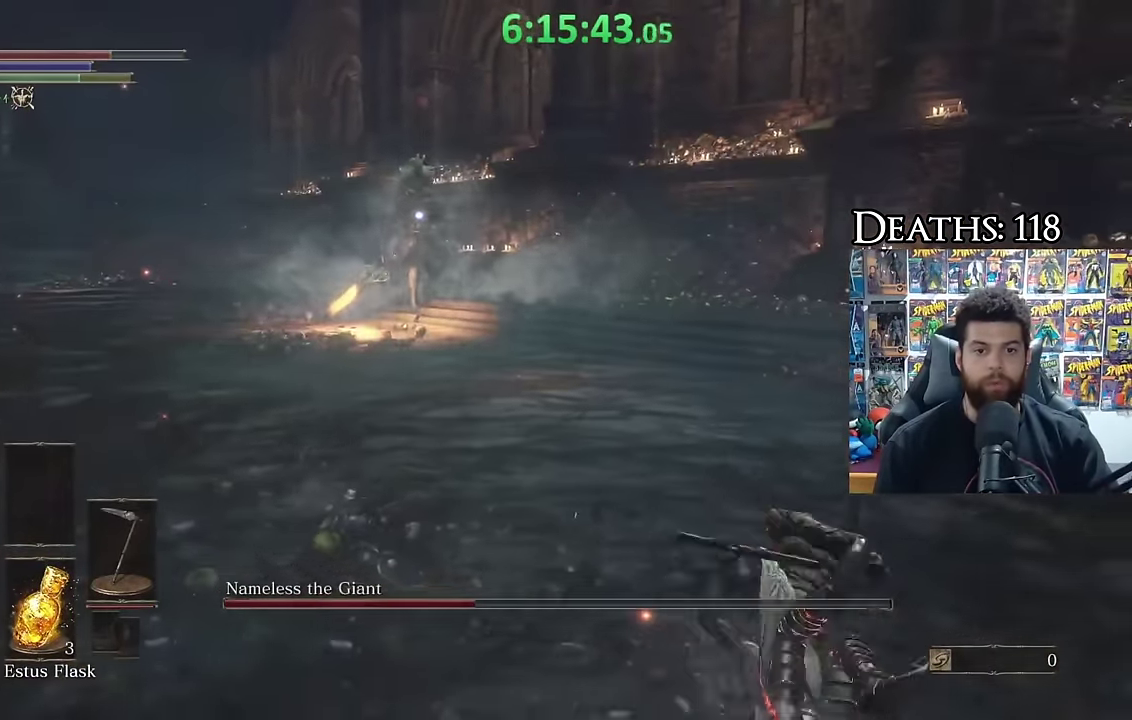
{"buttons": ["B"], "left_stick": "up-left", "right_stick": "center", "button_events": [[184, "X", "down"], [267, "X", "up"]]}
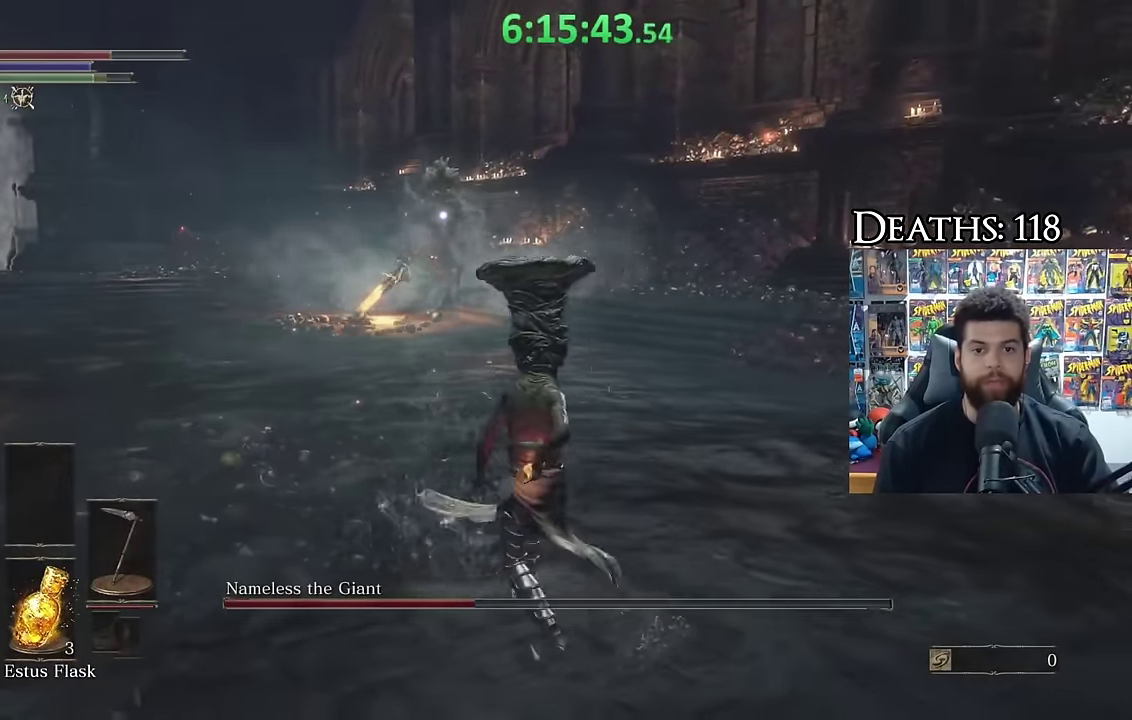
{"buttons": ["B"], "left_stick": "up", "right_stick": "center", "button_events": []}
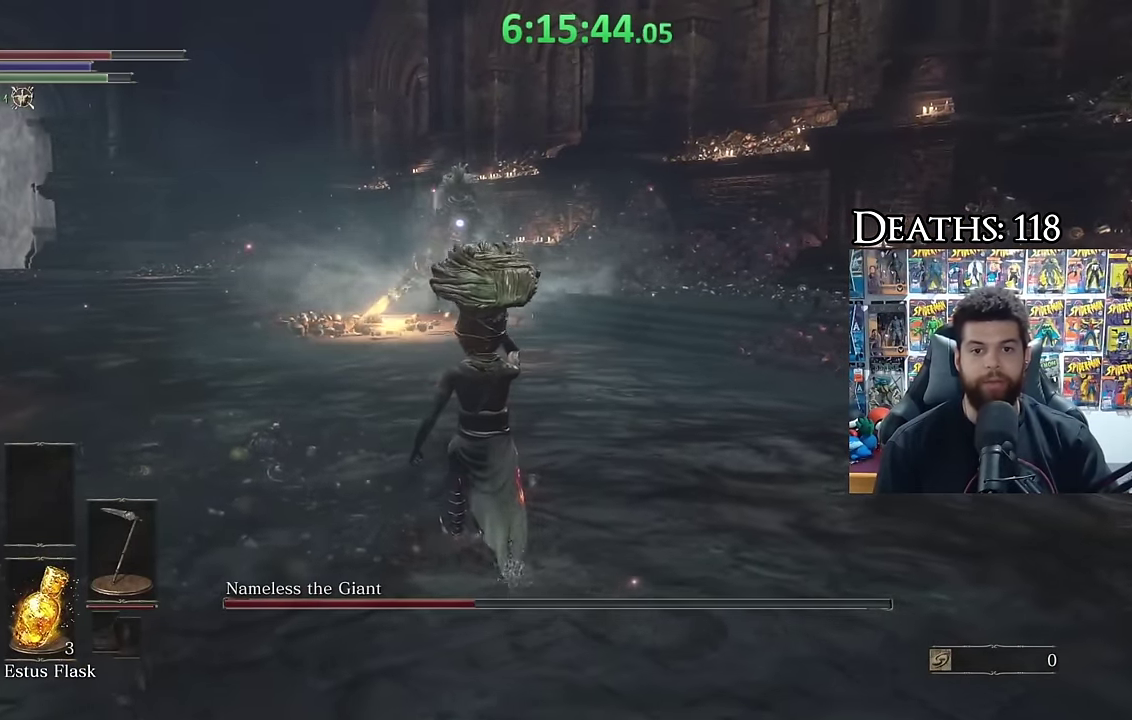
{"buttons": ["B"], "left_stick": "up", "right_stick": "center", "button_events": [[134, "B", "up"], [384, "B", "down"]]}
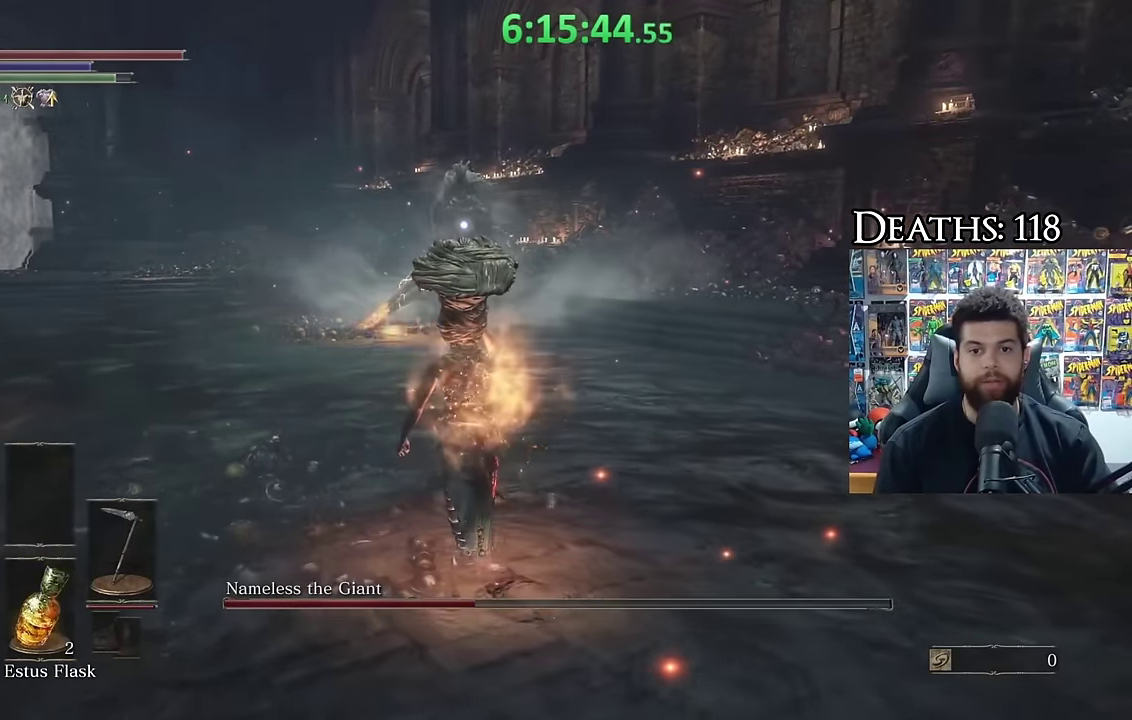
{"buttons": [], "left_stick": "center", "right_stick": "center", "button_events": [[84, "B", "up"]]}
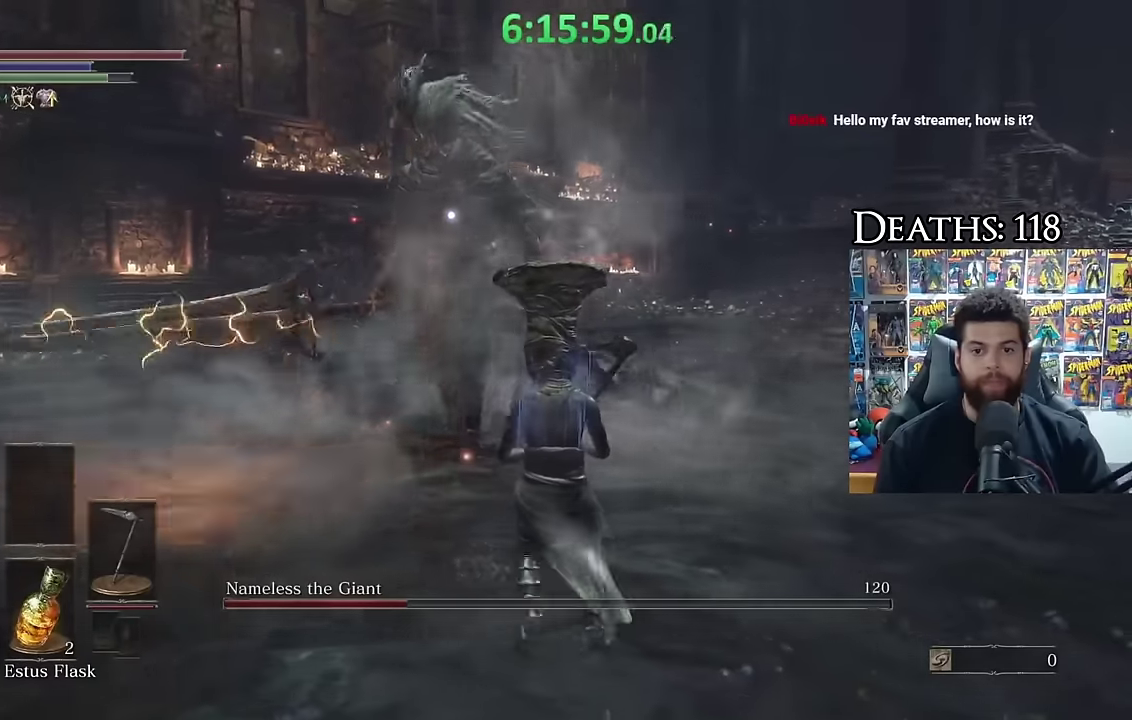
{"buttons": [], "left_stick": "down-right", "right_stick": "center", "button_events": []}
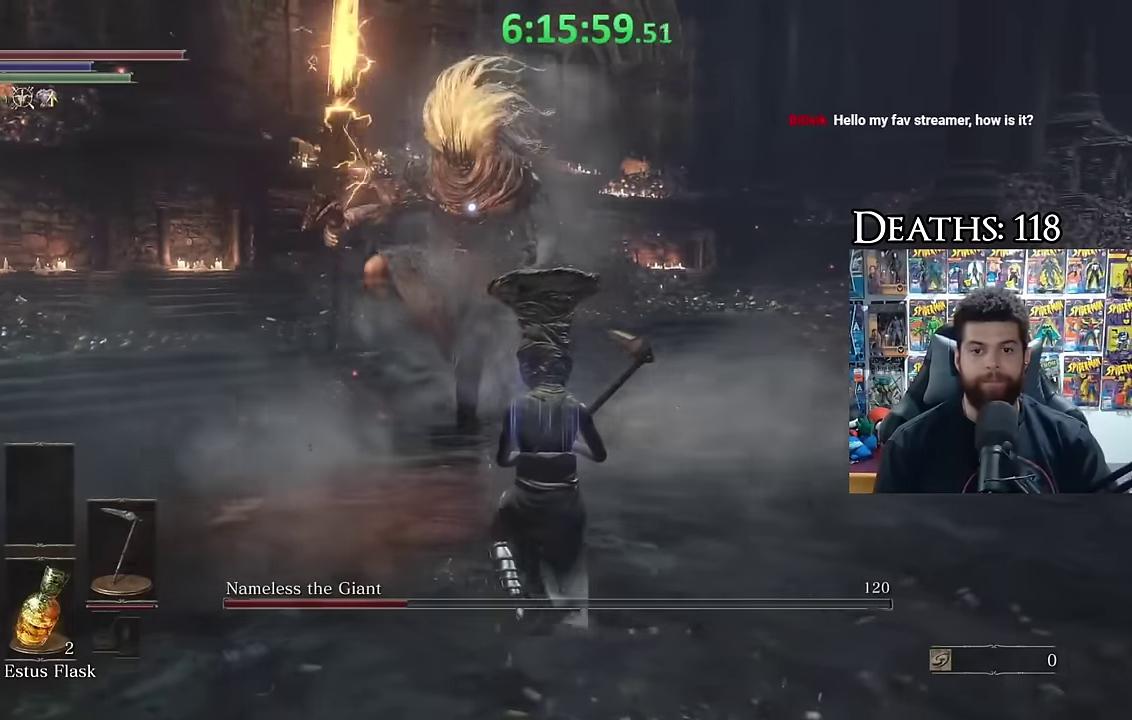
{"buttons": ["B"], "left_stick": "down-right", "right_stick": "center", "button_events": [[400, "B", "down"]]}
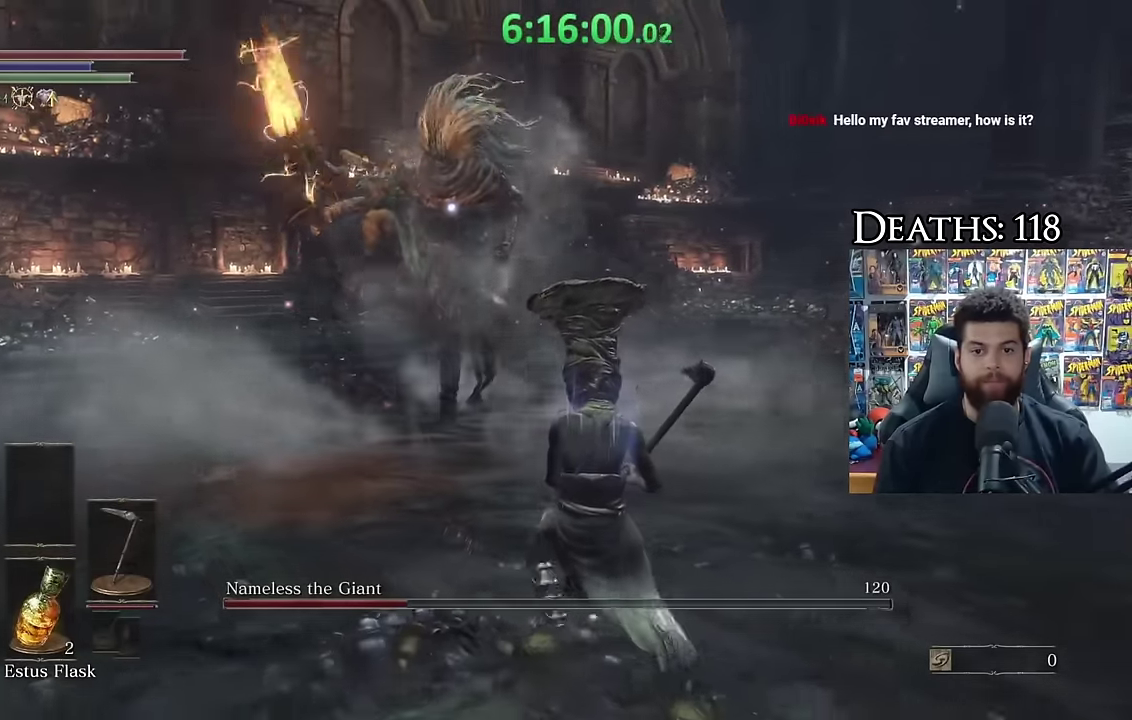
{"buttons": [], "left_stick": "down", "right_stick": "center", "button_events": [[17, "B", "up"]]}
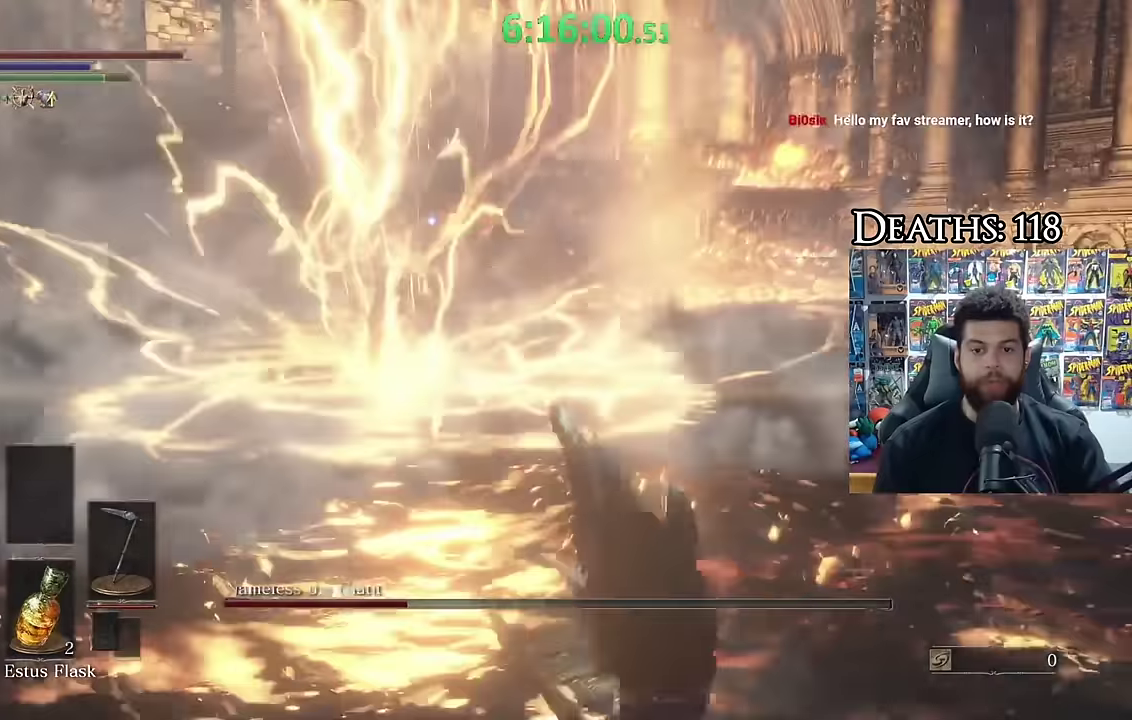
{"buttons": ["B"], "left_stick": "up-right", "right_stick": "center", "button_events": [[333, "B", "down"]]}
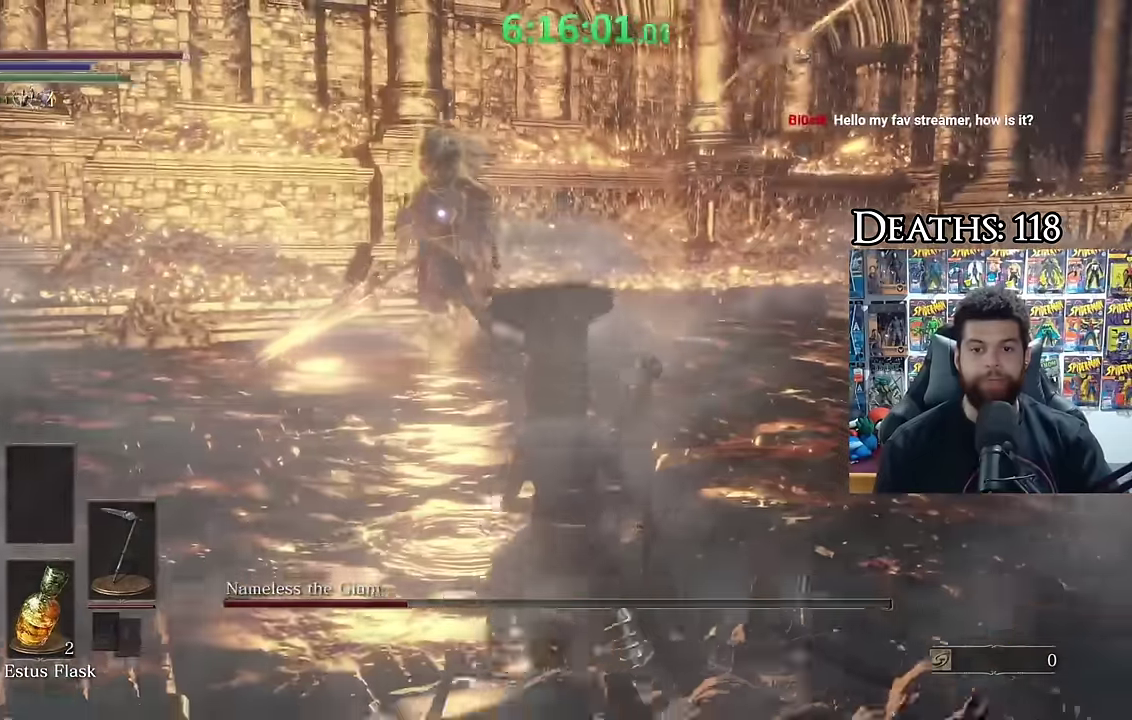
{"buttons": ["B"], "left_stick": "center", "right_stick": "center", "button_events": []}
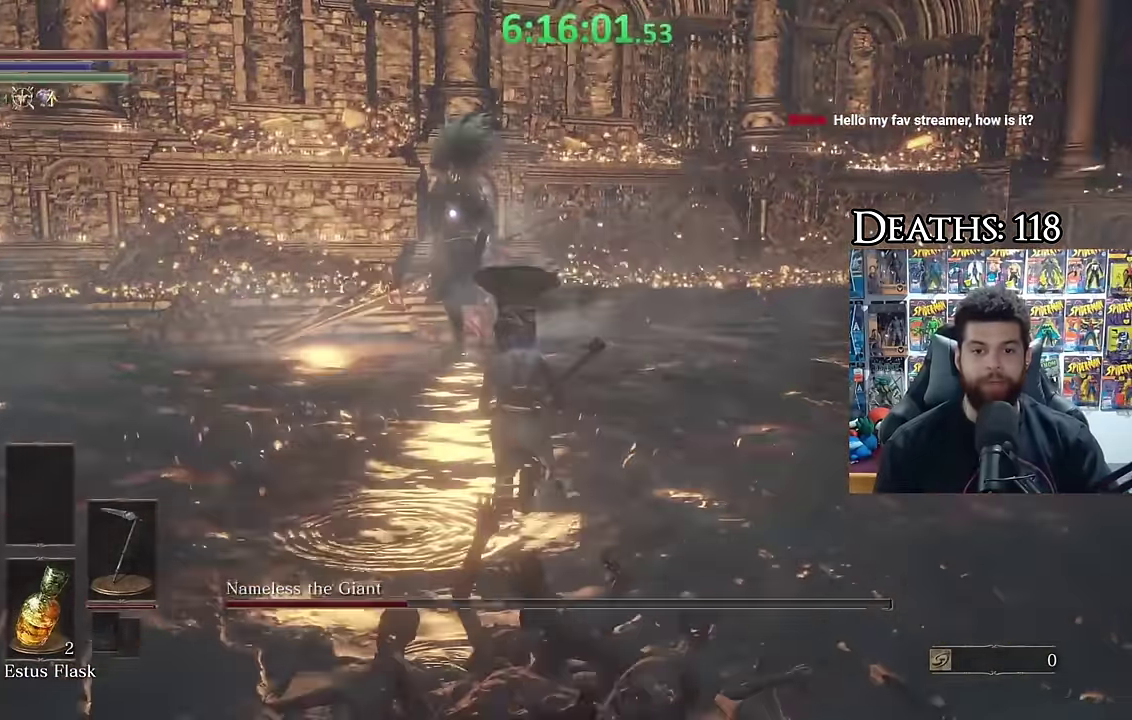
{"buttons": [], "left_stick": "up", "right_stick": "center", "button_events": [[33, "B", "up"]]}
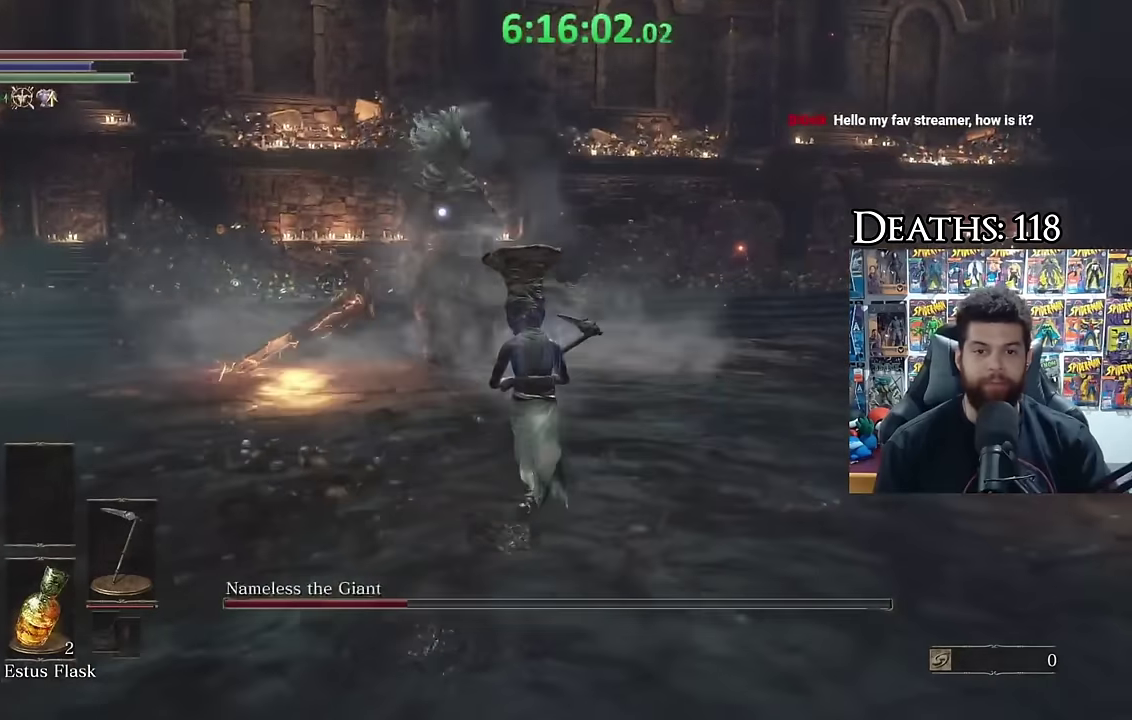
{"buttons": [], "left_stick": "down-right", "right_stick": "center", "button_events": []}
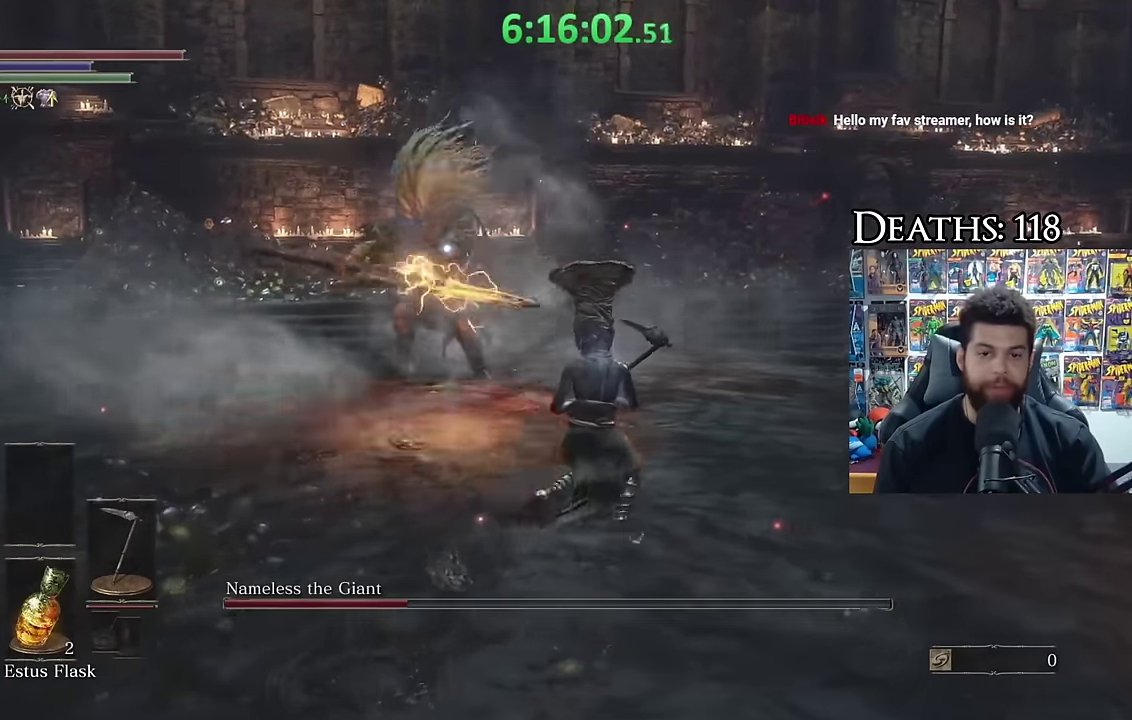
{"buttons": [], "left_stick": "up", "right_stick": "center", "button_events": []}
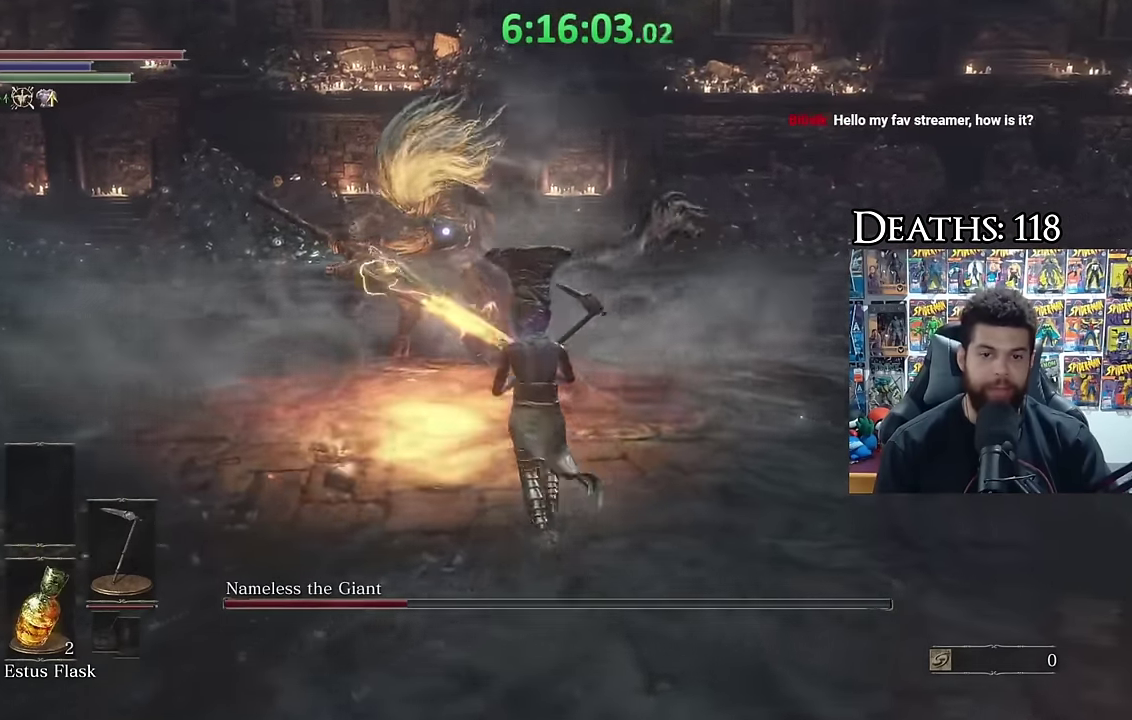
{"buttons": [], "left_stick": "up", "right_stick": "center", "button_events": [[350, "R1", "down"], [467, "R1", "up"]]}
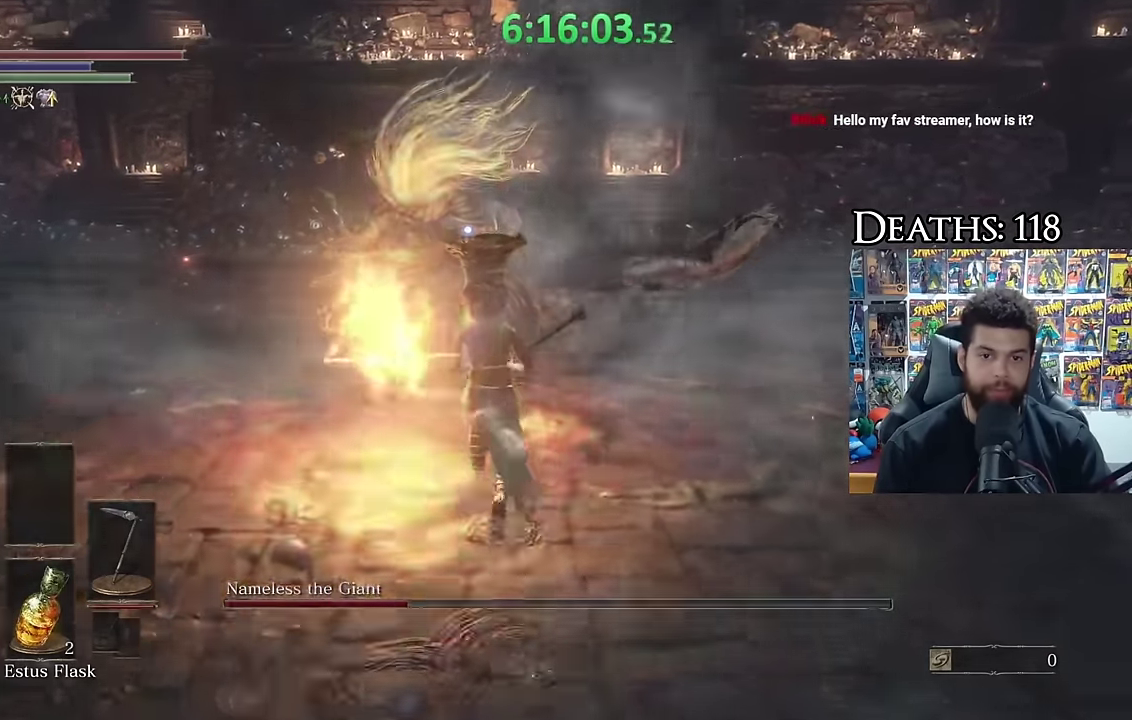
{"buttons": [], "left_stick": "center", "right_stick": "center", "button_events": []}
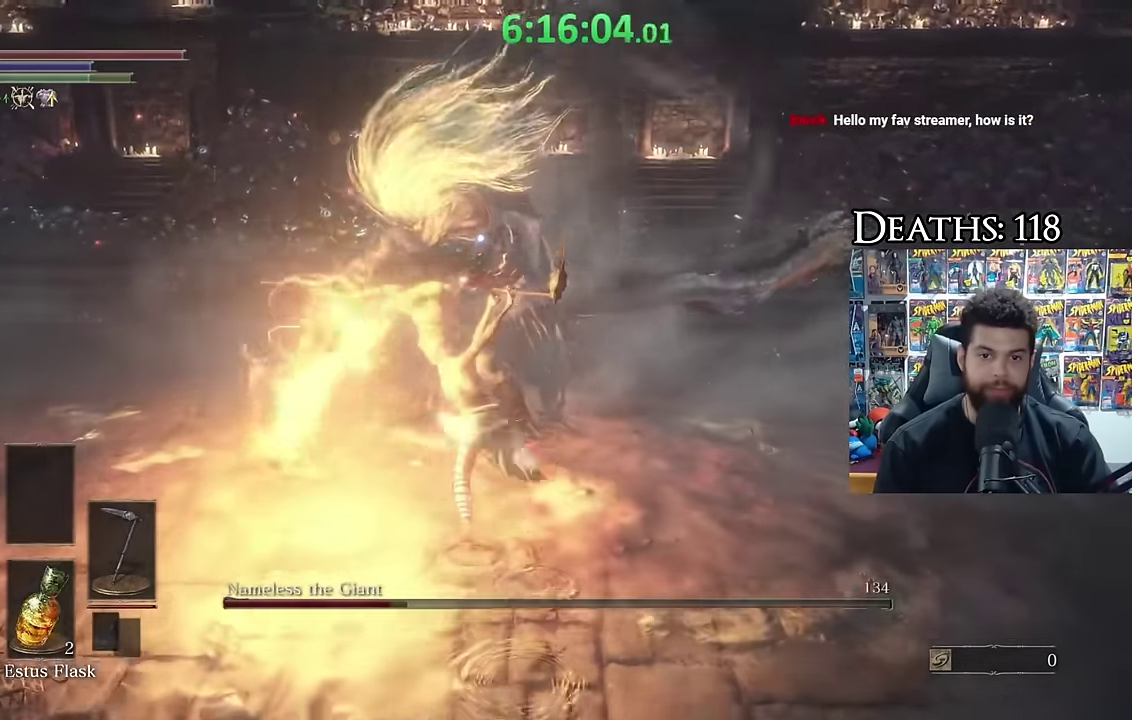
{"buttons": [], "left_stick": "center", "right_stick": "center", "button_events": [[217, "R1", "down"], [284, "R1", "up"]]}